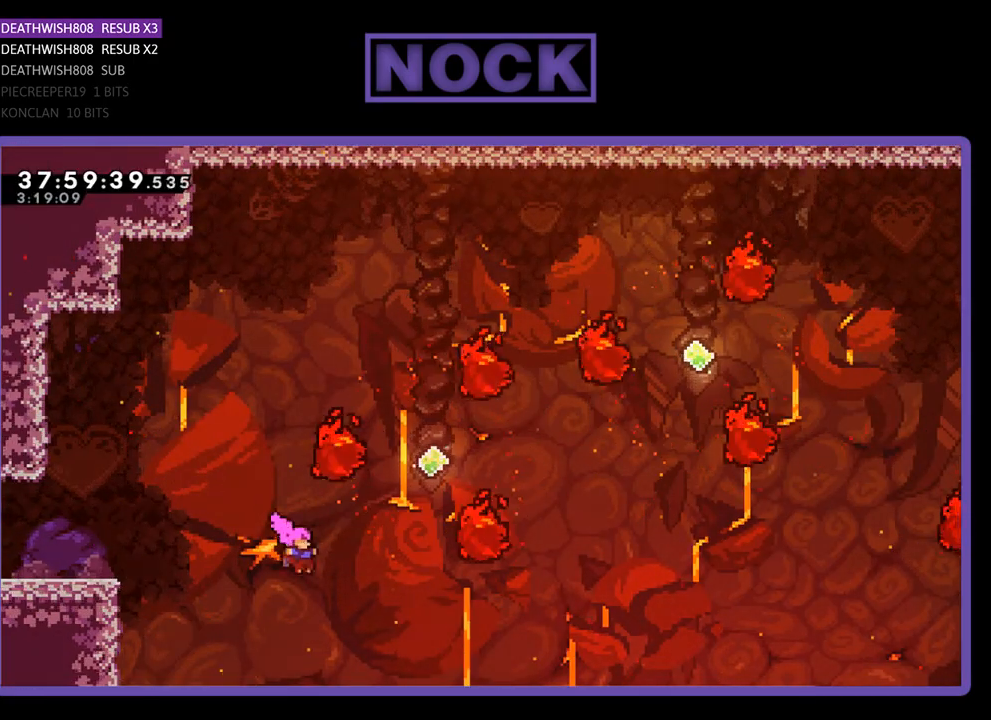
Gameplay with a controller (PlayStation layout); each line is a JSON object with the inputs held at the frame after it. "events" lists button and stick changes between this image and that frame as [ms after this image, input, new state], when the widget could be followed in between. Not read: left_stick right_stick.
{"buttons": ["R2", "DPAD_UP", "DPAD_RIGHT"], "events": [[33, "CIRCLE", "down"], [233, "CIRCLE", "up"], [367, "CIRCLE", "down"], [500, "CIRCLE", "up"]]}
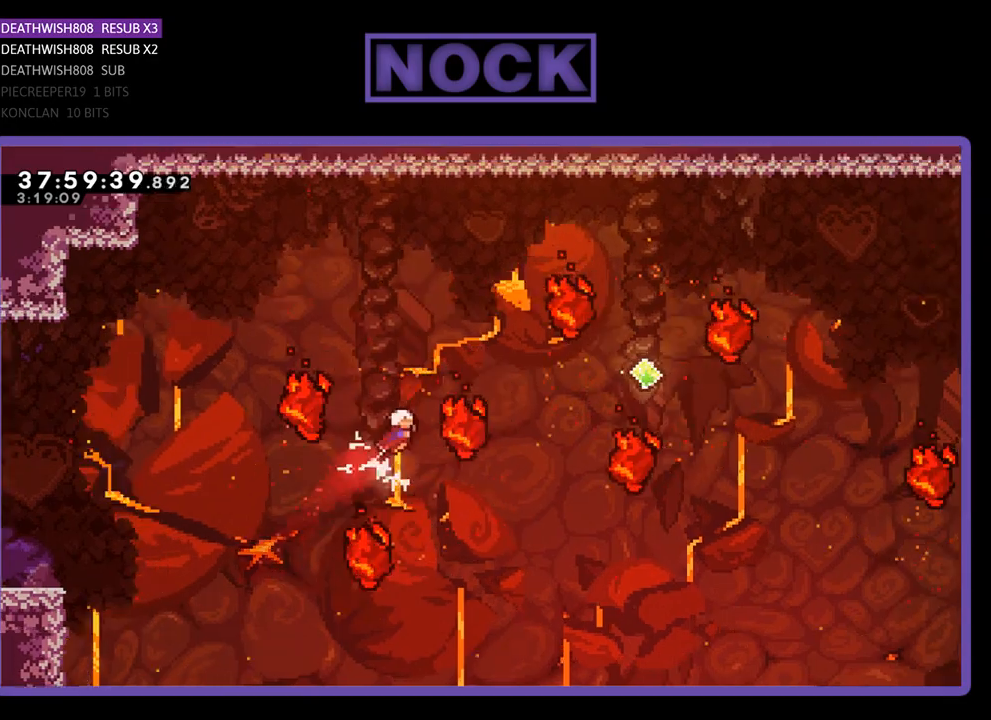
{"buttons": ["R2", "DPAD_RIGHT"], "events": [[33, "CIRCLE", "down"], [267, "CIRCLE", "up"], [400, "DPAD_UP", "up"]]}
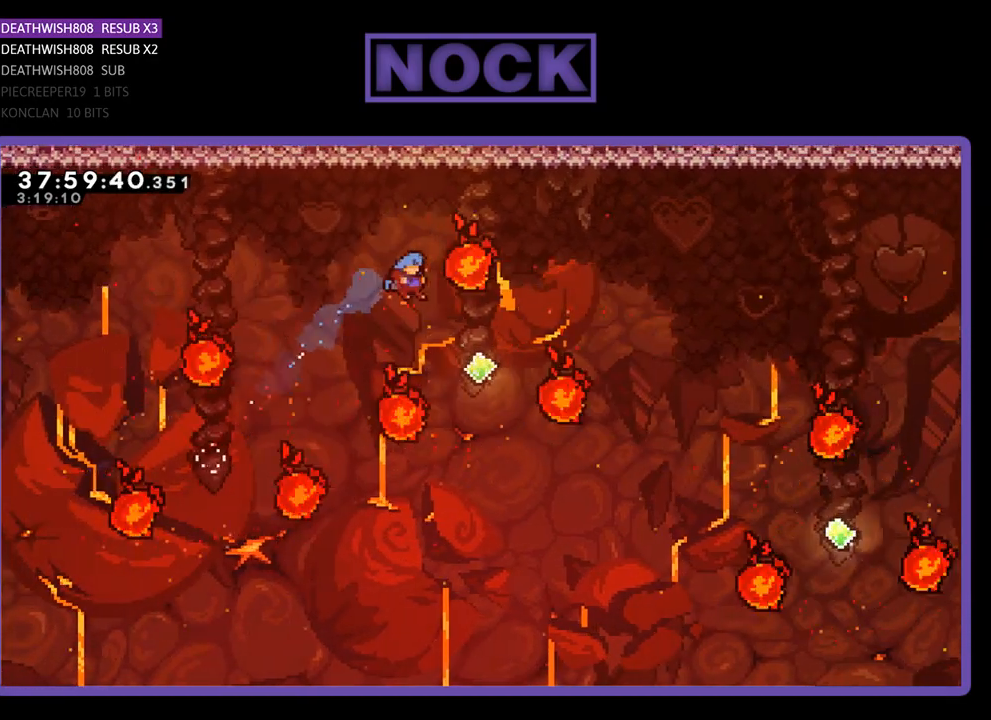
{"buttons": ["R2", "DPAD_RIGHT"], "events": [[233, "CIRCLE", "down"], [467, "CIRCLE", "up"]]}
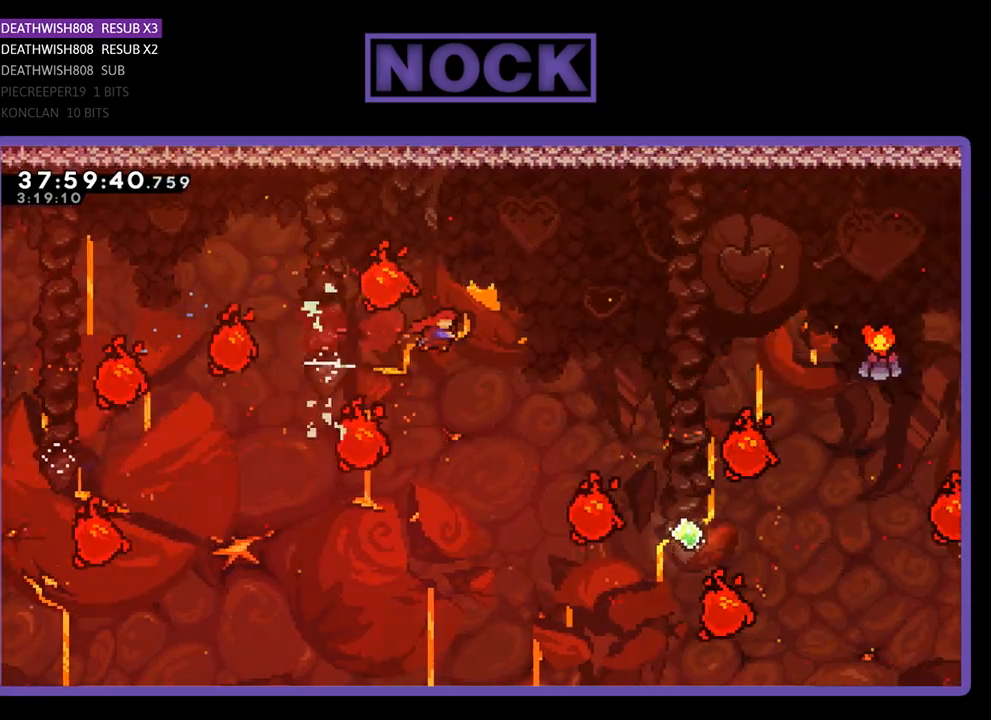
{"buttons": ["R2", "DPAD_UP", "DPAD_RIGHT"], "events": [[167, "DPAD_UP", "down"], [267, "CIRCLE", "down"], [467, "CIRCLE", "up"]]}
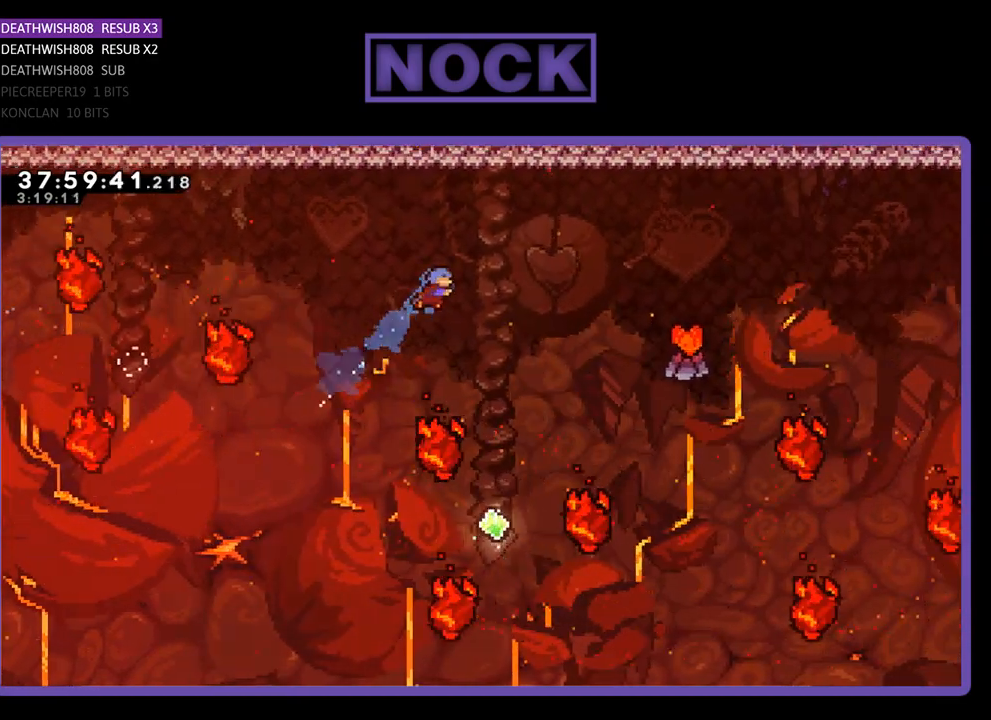
{"buttons": ["R2", "DPAD_LEFT"], "events": [[167, "DPAD_UP", "up"], [367, "DPAD_RIGHT", "up"], [433, "DPAD_LEFT", "down"]]}
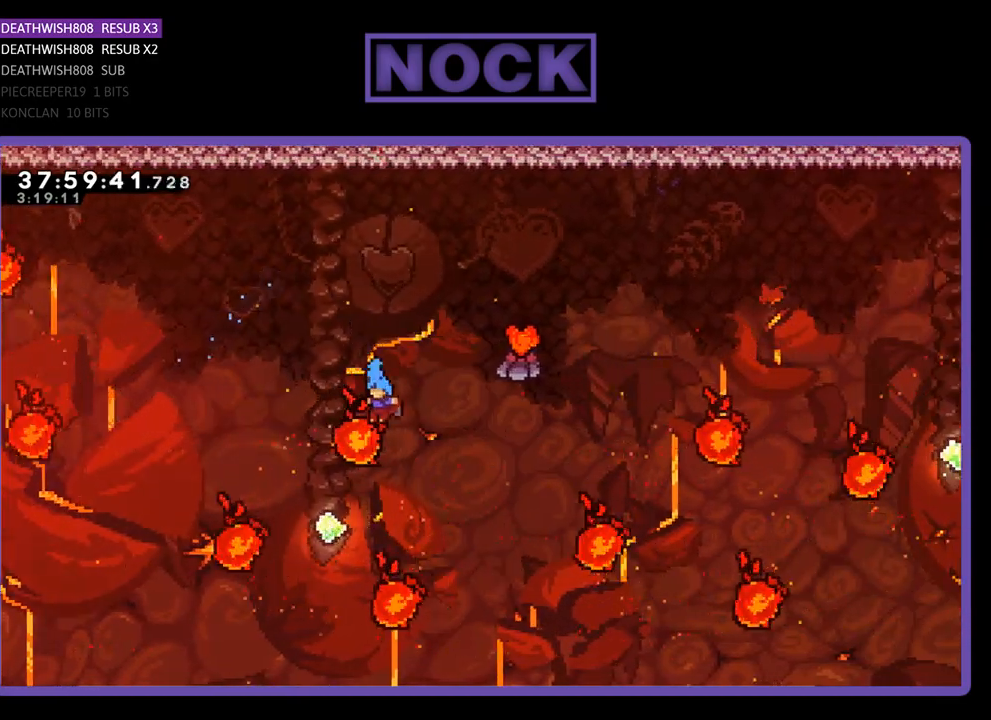
{"buttons": [], "events": [[267, "DPAD_LEFT", "up"], [400, "R2", "up"]]}
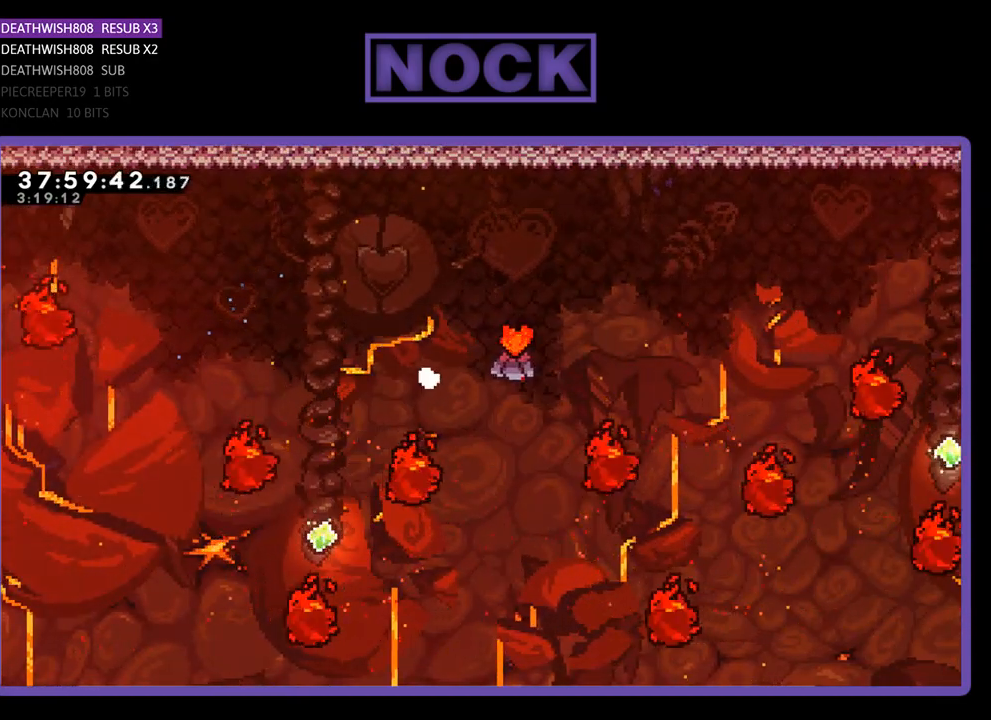
{"buttons": [], "events": []}
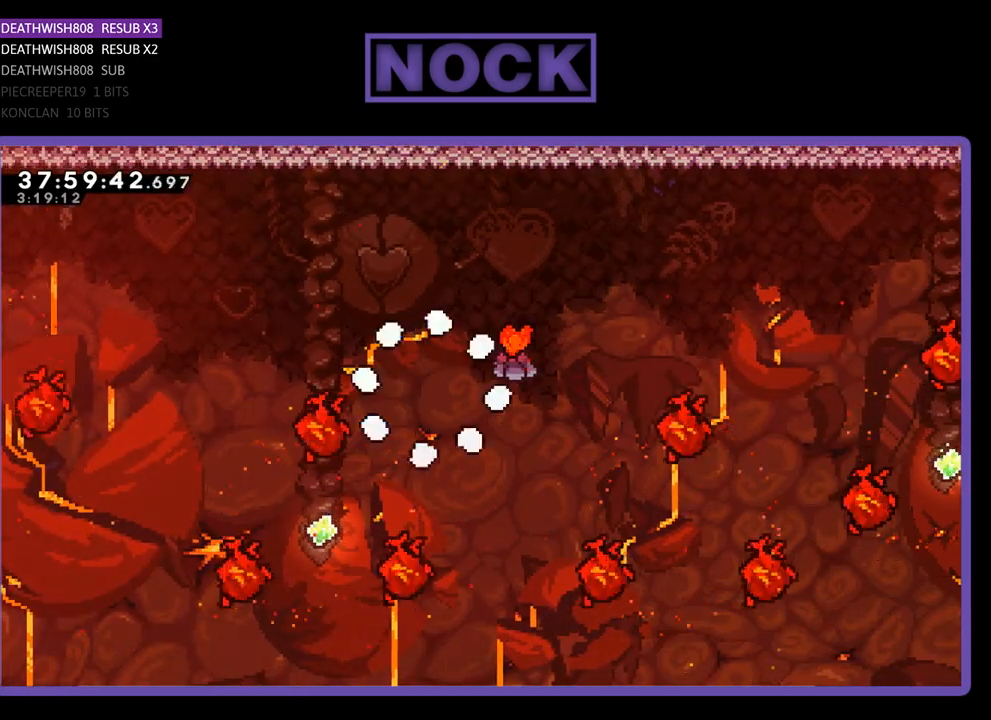
{"buttons": ["R2"], "events": [[200, "R2", "down"]]}
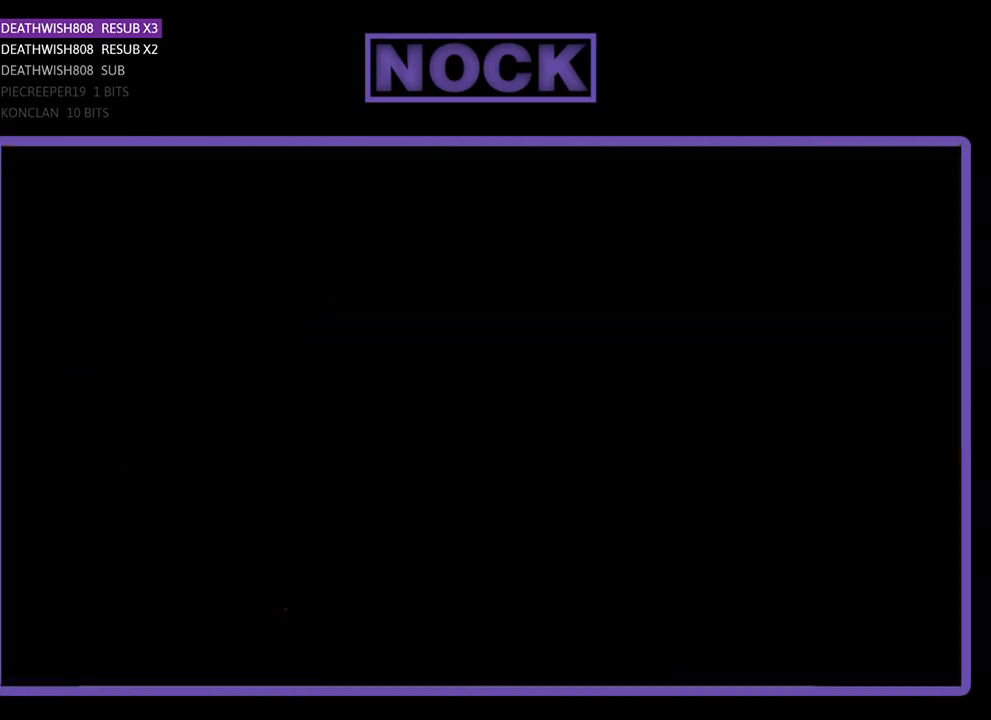
{"buttons": ["R2", "DPAD_RIGHT"], "events": [[467, "DPAD_RIGHT", "down"]]}
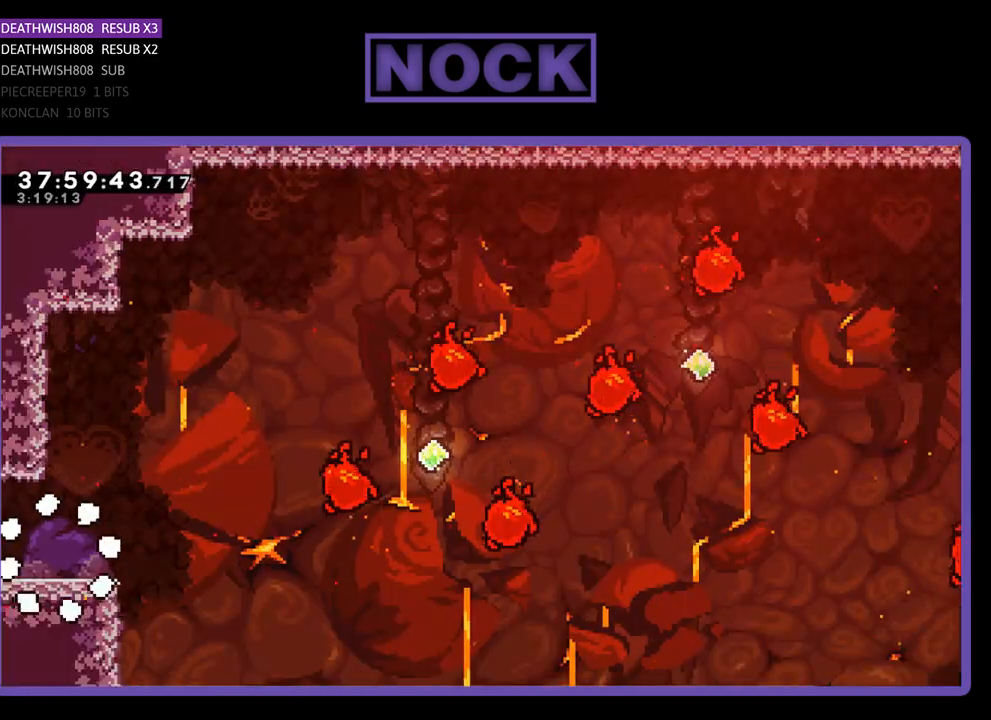
{"buttons": ["R2", "DPAD_RIGHT"], "events": [[233, "DPAD_RIGHT", "up"], [367, "DPAD_RIGHT", "down"]]}
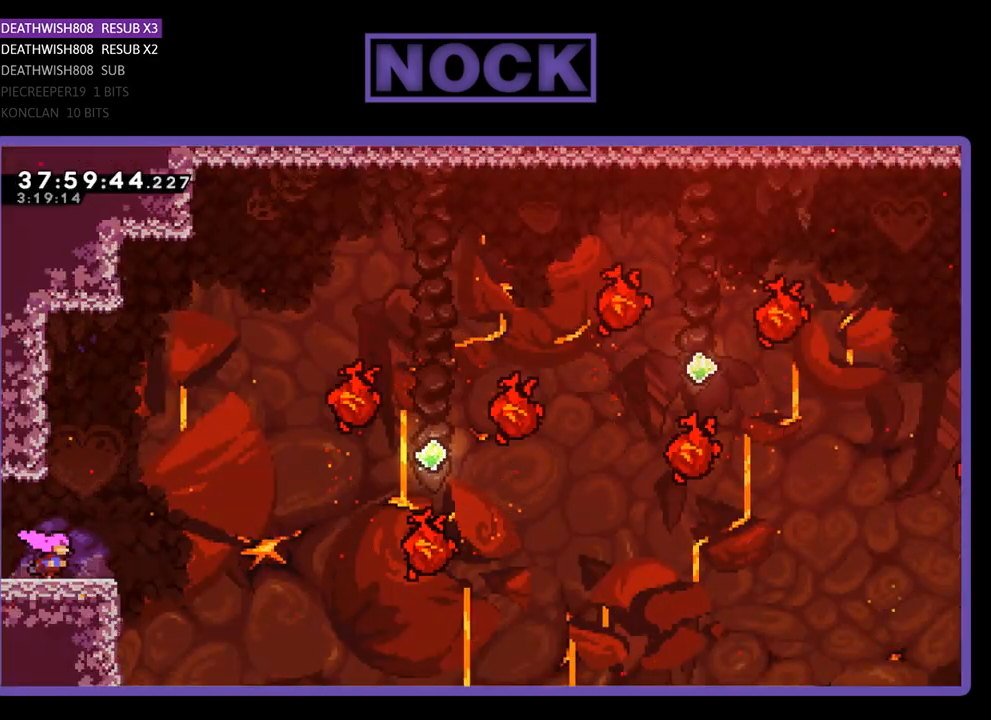
{"buttons": ["CROSS", "R2", "DPAD_RIGHT"], "events": [[33, "DPAD_RIGHT", "up"], [233, "DPAD_RIGHT", "down"], [400, "CROSS", "down"]]}
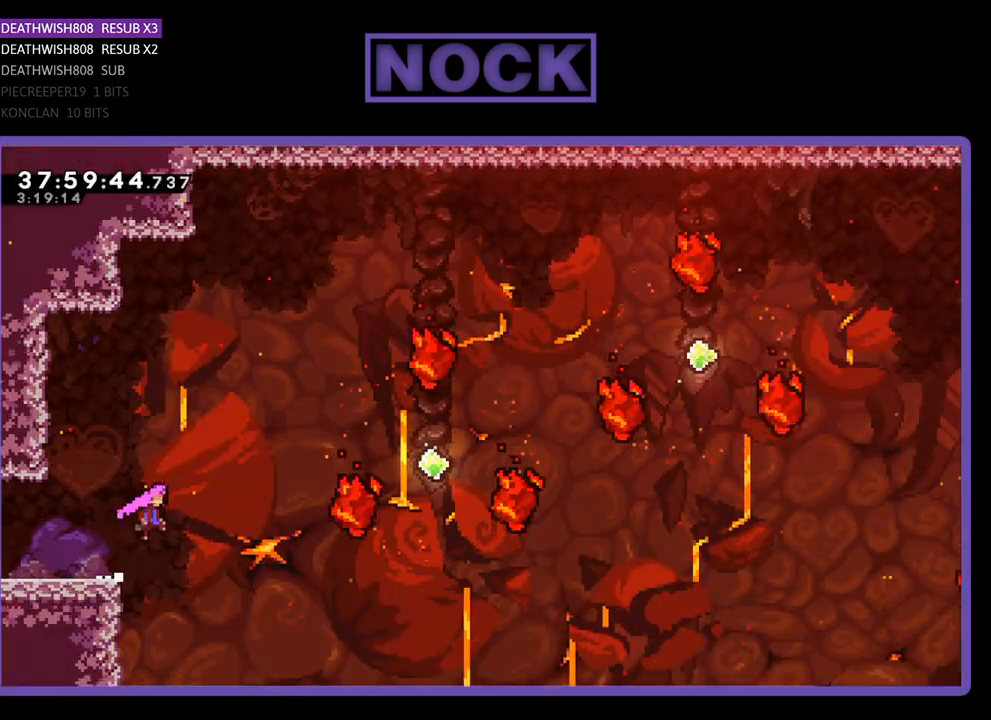
{"buttons": ["CIRCLE", "R2", "DPAD_UP", "DPAD_RIGHT"], "events": [[233, "CROSS", "up"], [267, "DPAD_UP", "down"], [400, "CIRCLE", "down"]]}
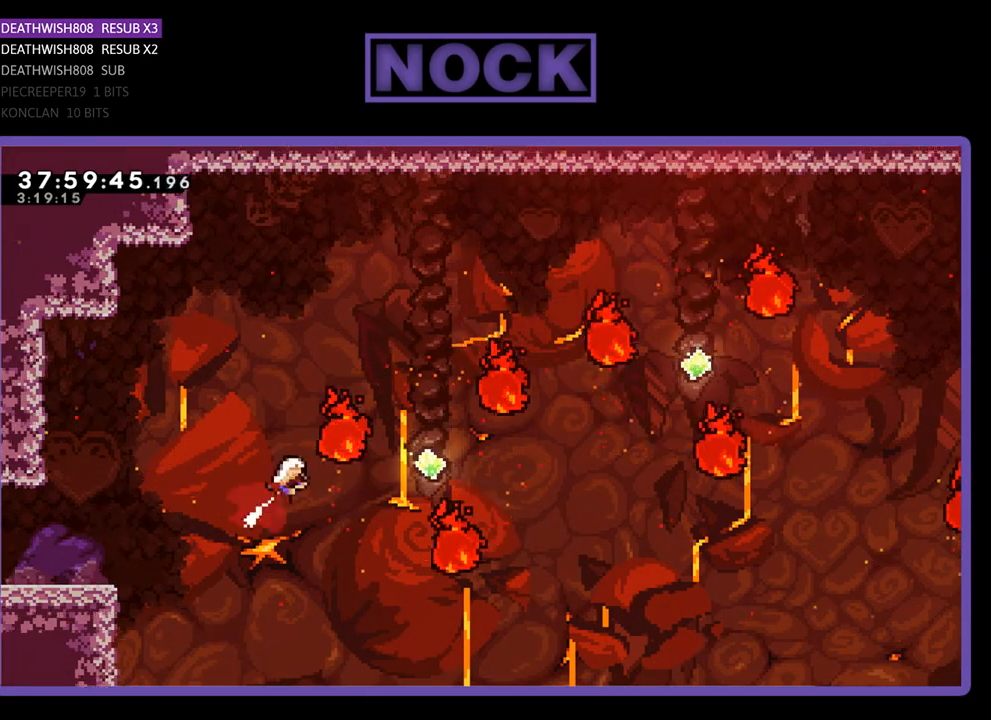
{"buttons": ["DPAD_RIGHT"], "events": [[133, "CIRCLE", "up"], [267, "DPAD_UP", "up"], [467, "R2", "up"]]}
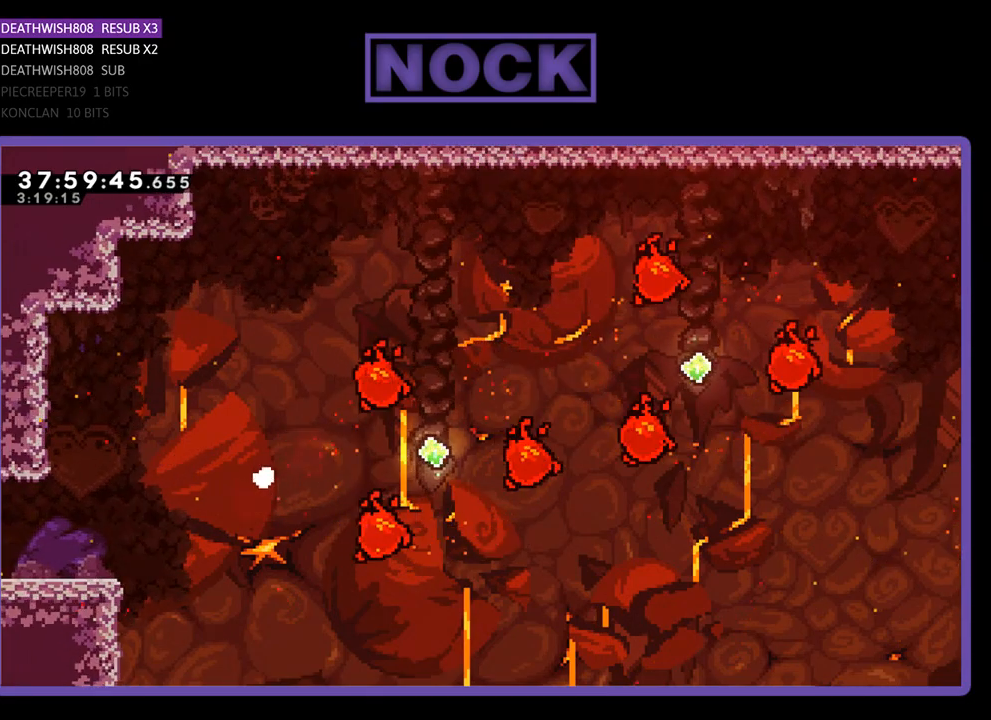
{"buttons": [], "events": [[100, "DPAD_RIGHT", "up"]]}
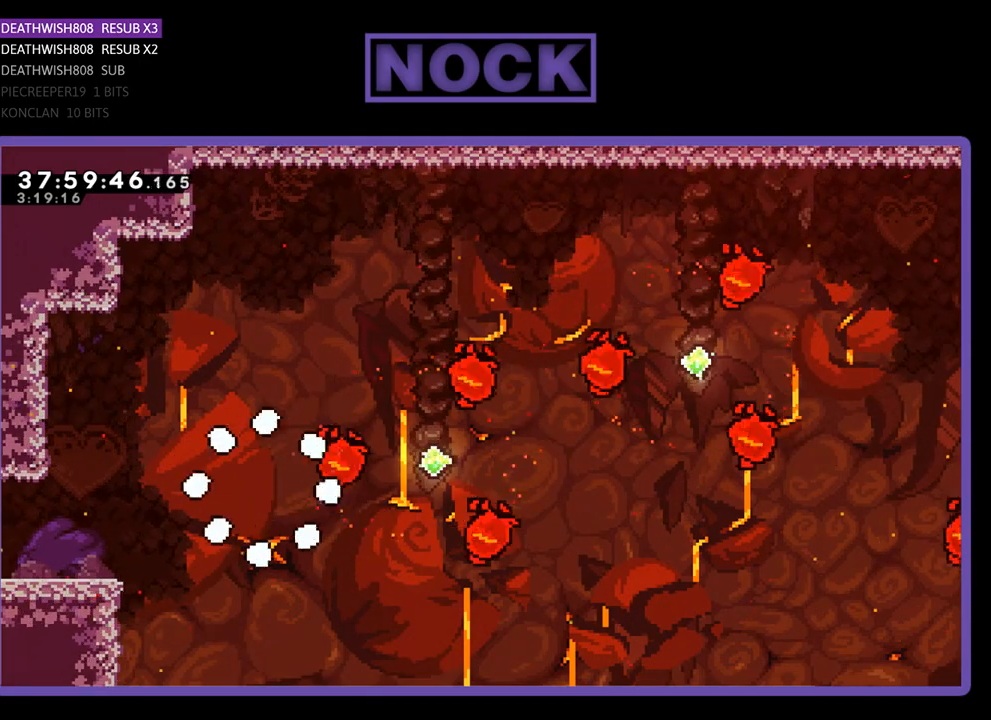
{"buttons": ["R2"], "events": [[300, "R2", "down"]]}
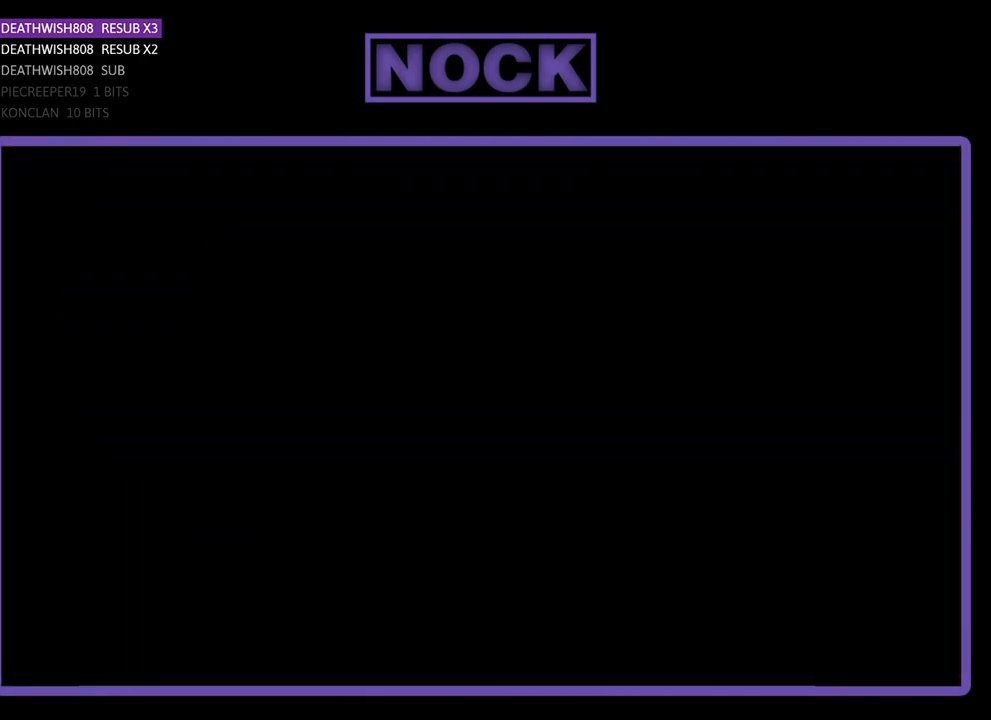
{"buttons": ["R2"], "events": []}
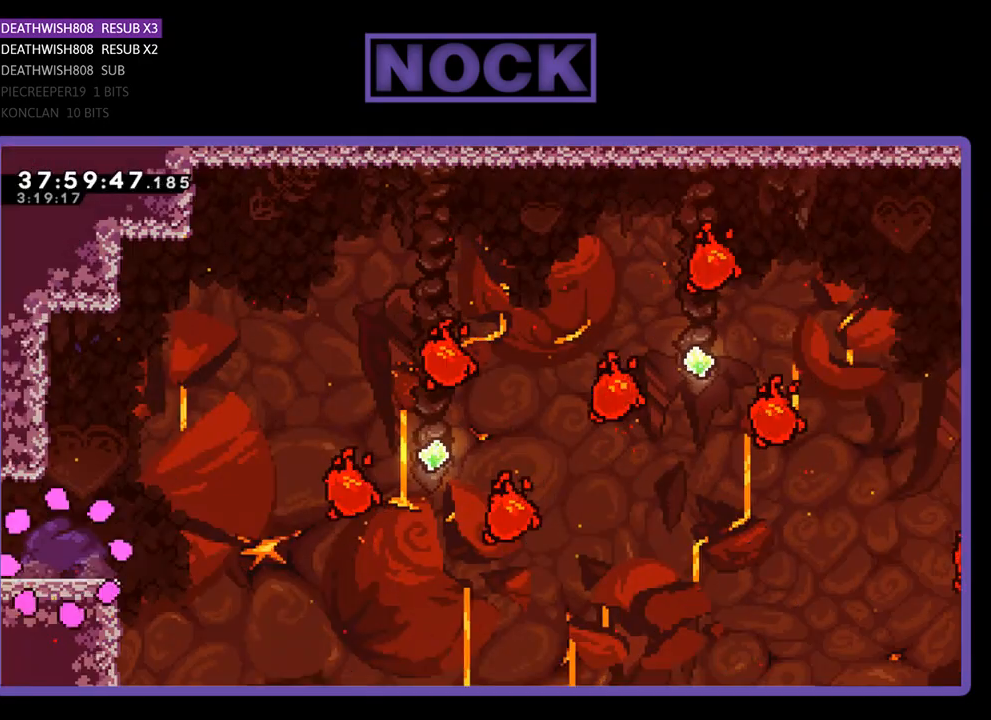
{"buttons": ["R2", "DPAD_RIGHT"], "events": [[133, "DPAD_RIGHT", "down"]]}
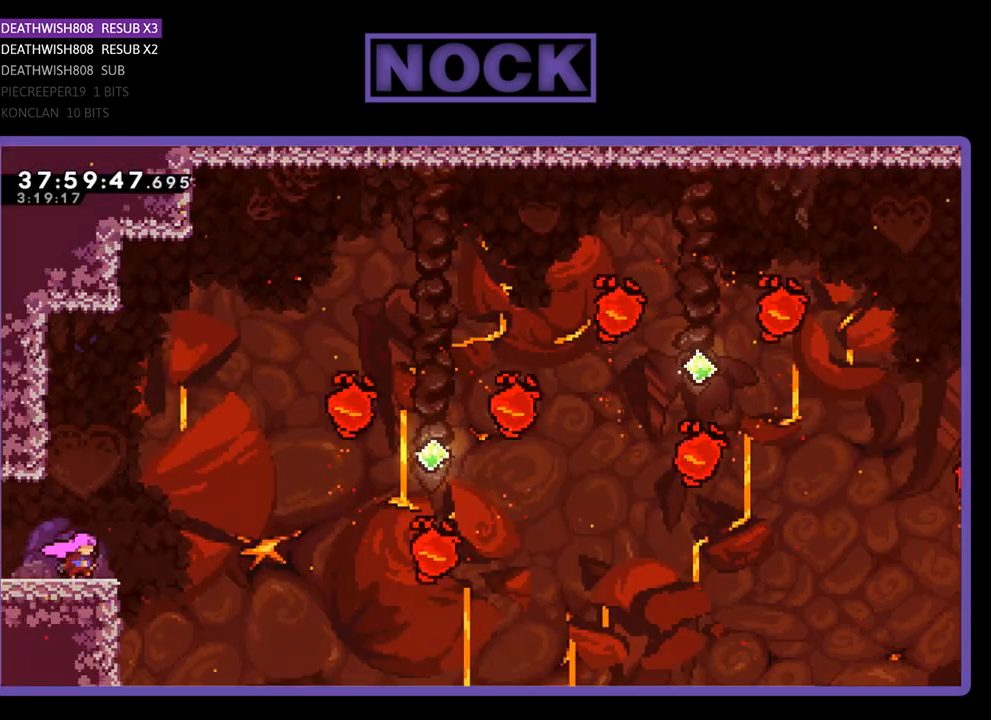
{"buttons": ["CROSS", "R2", "DPAD_UP", "DPAD_RIGHT"], "events": [[200, "CROSS", "down"], [333, "DPAD_UP", "down"]]}
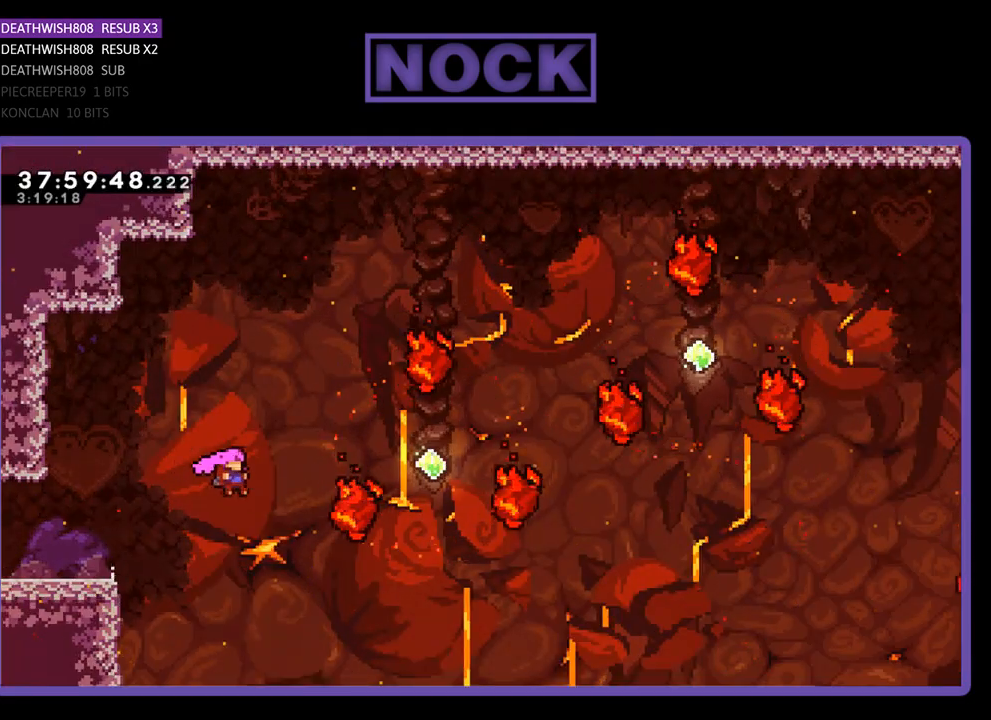
{"buttons": ["CIRCLE", "R2", "DPAD_UP", "DPAD_RIGHT"], "events": [[67, "CROSS", "up"], [333, "CIRCLE", "down"]]}
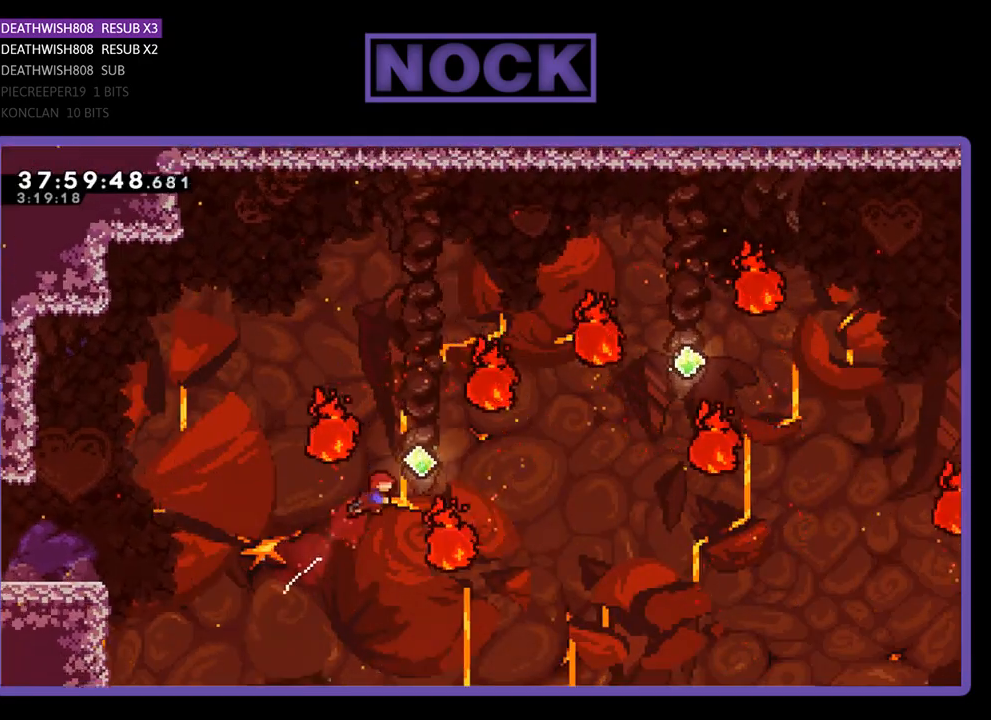
{"buttons": ["CIRCLE", "R2", "DPAD_UP", "DPAD_RIGHT"], "events": [[67, "CIRCLE", "up"], [133, "CIRCLE", "down"], [267, "CIRCLE", "up"], [367, "CIRCLE", "down"]]}
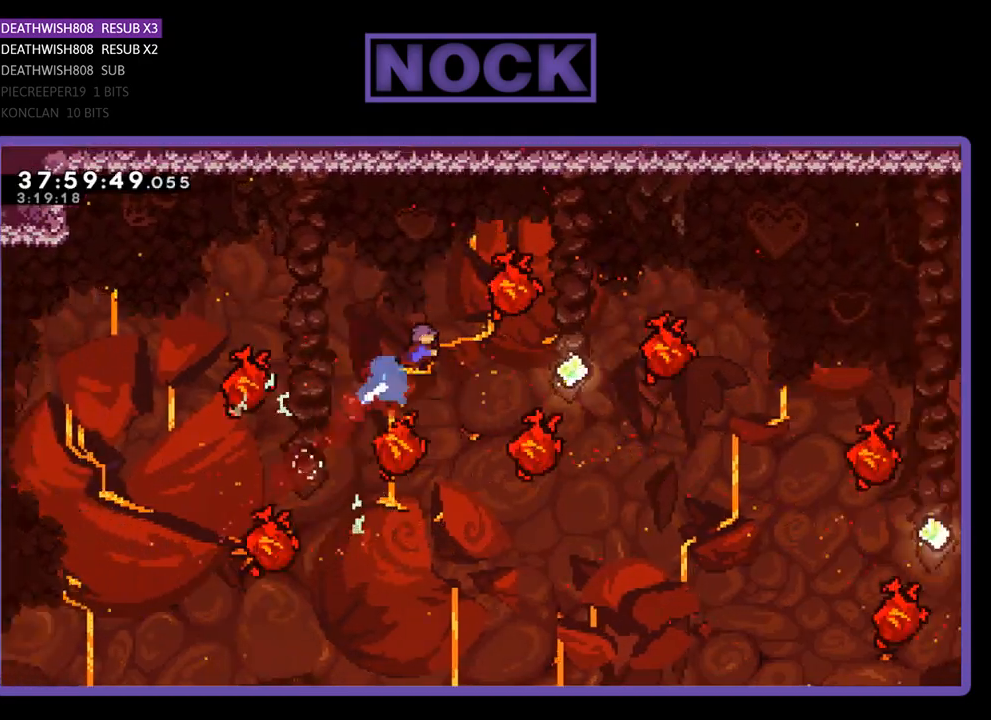
{"buttons": ["R2", "DPAD_RIGHT"], "events": [[133, "CIRCLE", "up"], [133, "DPAD_UP", "up"]]}
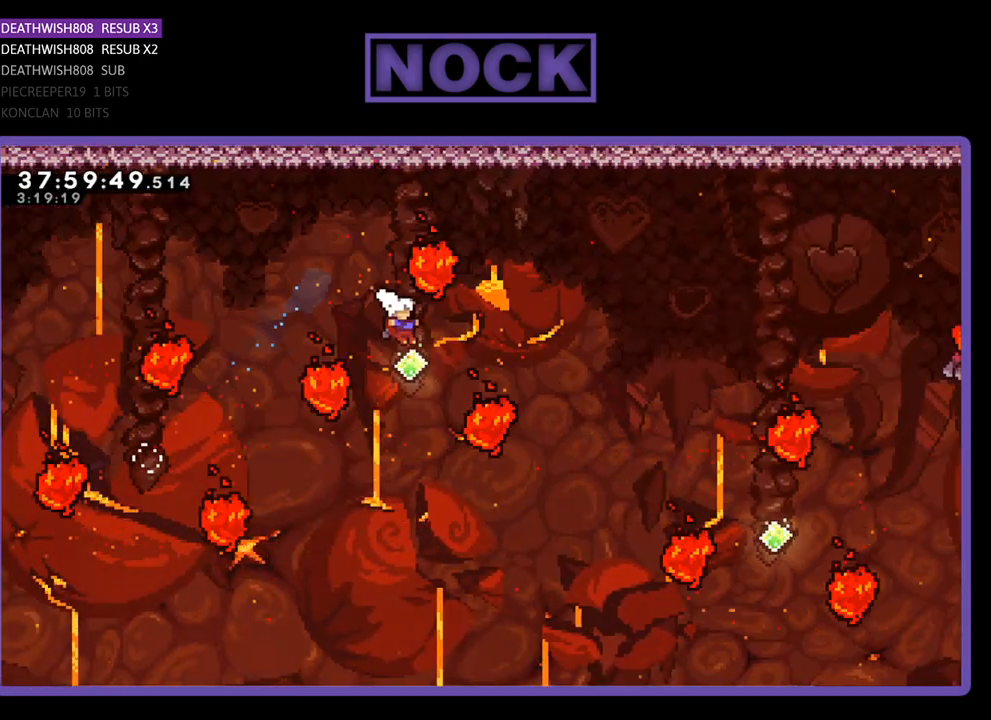
{"buttons": ["R2", "DPAD_UP"], "events": [[67, "CIRCLE", "down"], [333, "CIRCLE", "up"], [467, "DPAD_RIGHT", "up"], [467, "DPAD_UP", "down"]]}
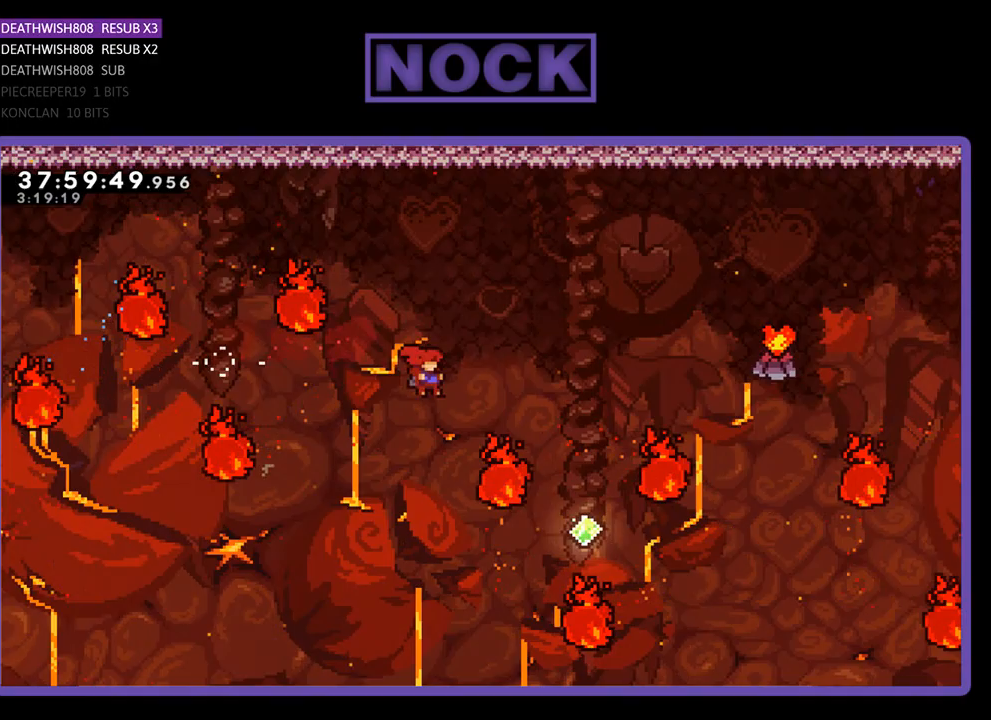
{"buttons": ["R2", "DPAD_RIGHT"], "events": [[67, "CIRCLE", "down"], [400, "CIRCLE", "up"], [400, "DPAD_UP", "up"], [500, "DPAD_RIGHT", "down"]]}
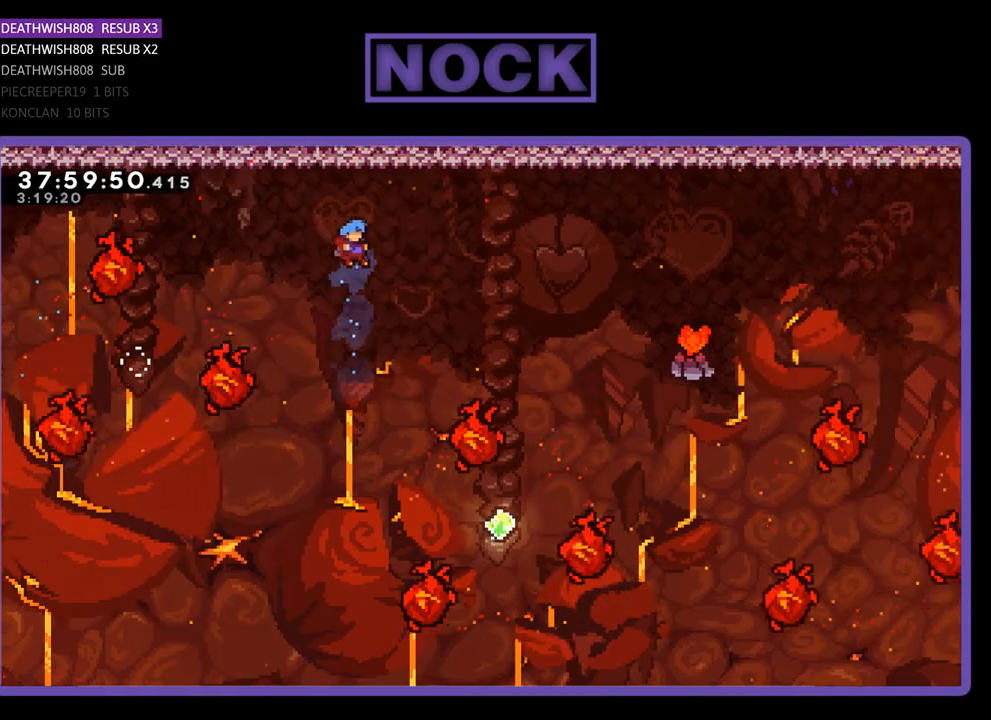
{"buttons": ["R2", "DPAD_UP", "DPAD_RIGHT"], "events": [[433, "DPAD_UP", "down"]]}
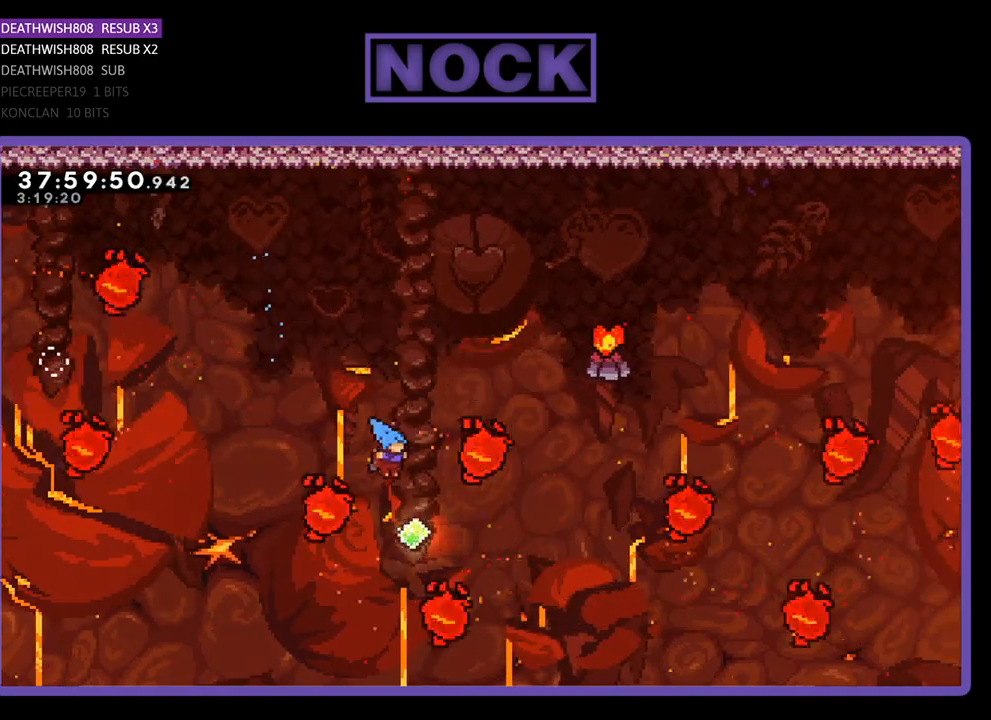
{"buttons": ["CIRCLE", "R2", "DPAD_UP", "DPAD_RIGHT"], "events": [[133, "DPAD_RIGHT", "up"], [200, "CIRCLE", "down"], [400, "DPAD_RIGHT", "down"]]}
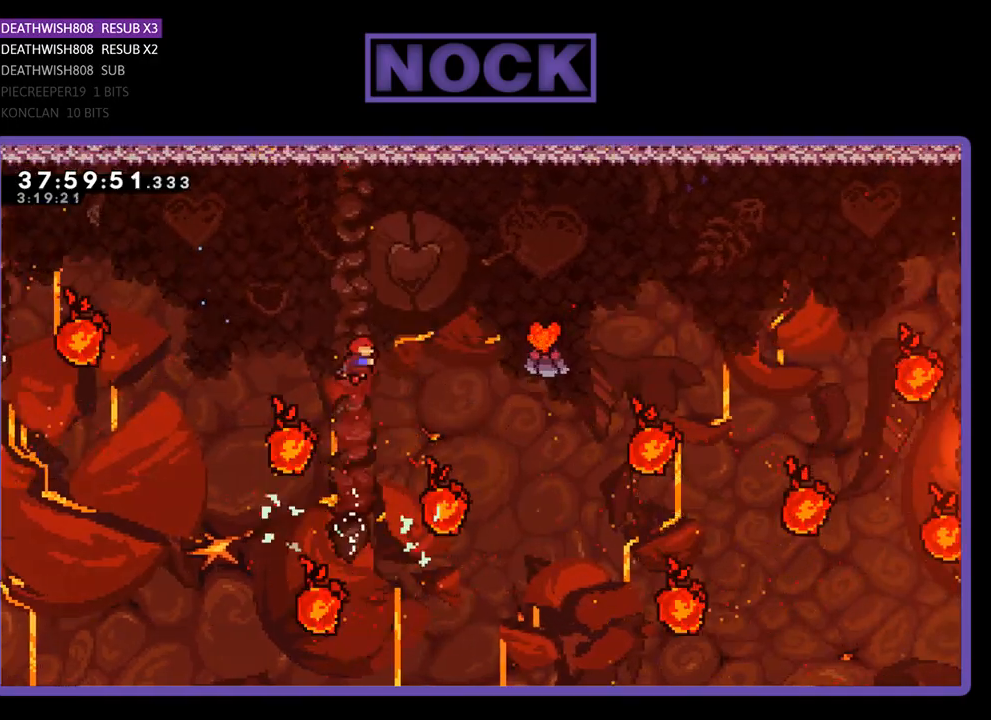
{"buttons": ["R2", "DPAD_UP", "DPAD_RIGHT"], "events": [[33, "CIRCLE", "up"], [133, "CIRCLE", "down"], [467, "CIRCLE", "up"]]}
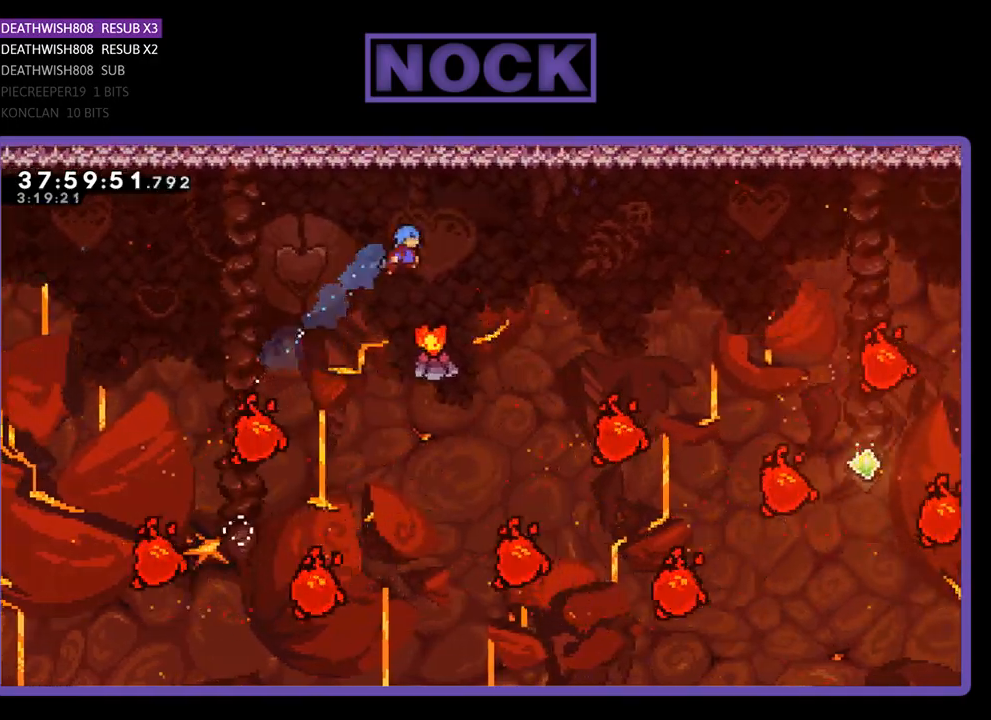
{"buttons": ["R2", "DPAD_RIGHT"], "events": [[33, "DPAD_UP", "up"], [133, "DPAD_RIGHT", "up"], [267, "DPAD_RIGHT", "down"]]}
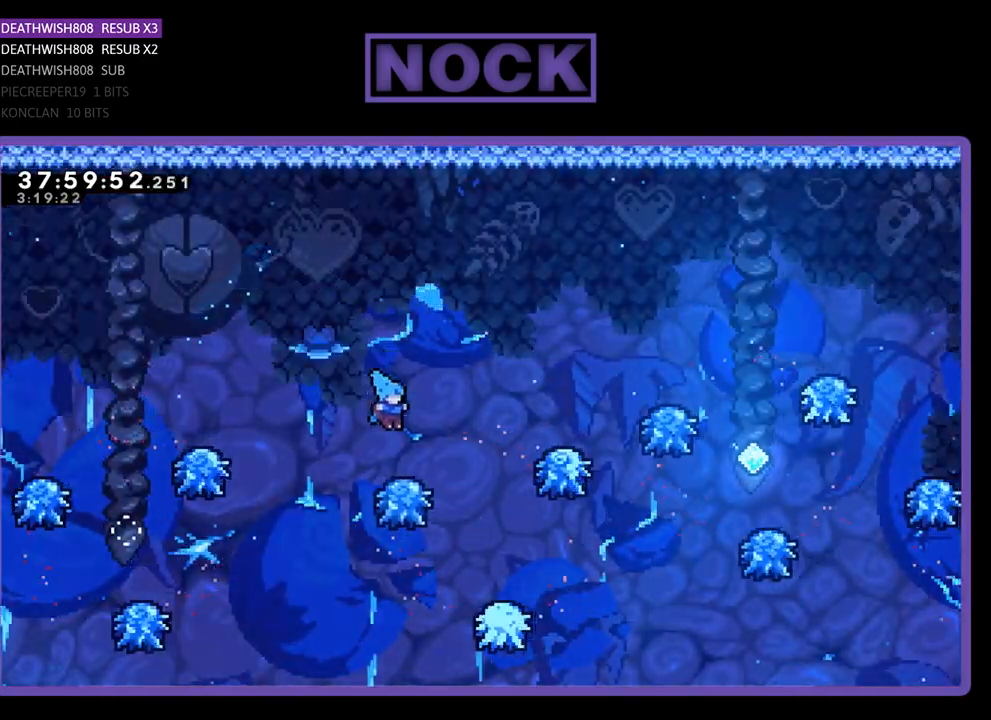
{"buttons": ["R2", "DPAD_RIGHT"], "events": []}
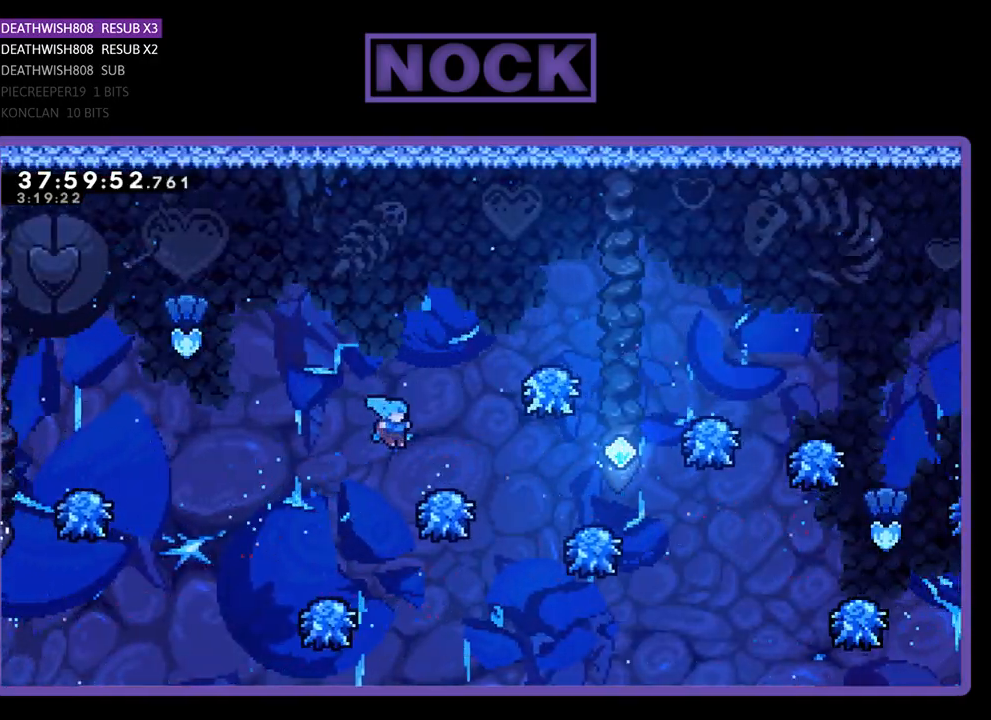
{"buttons": ["R2", "DPAD_RIGHT"], "events": []}
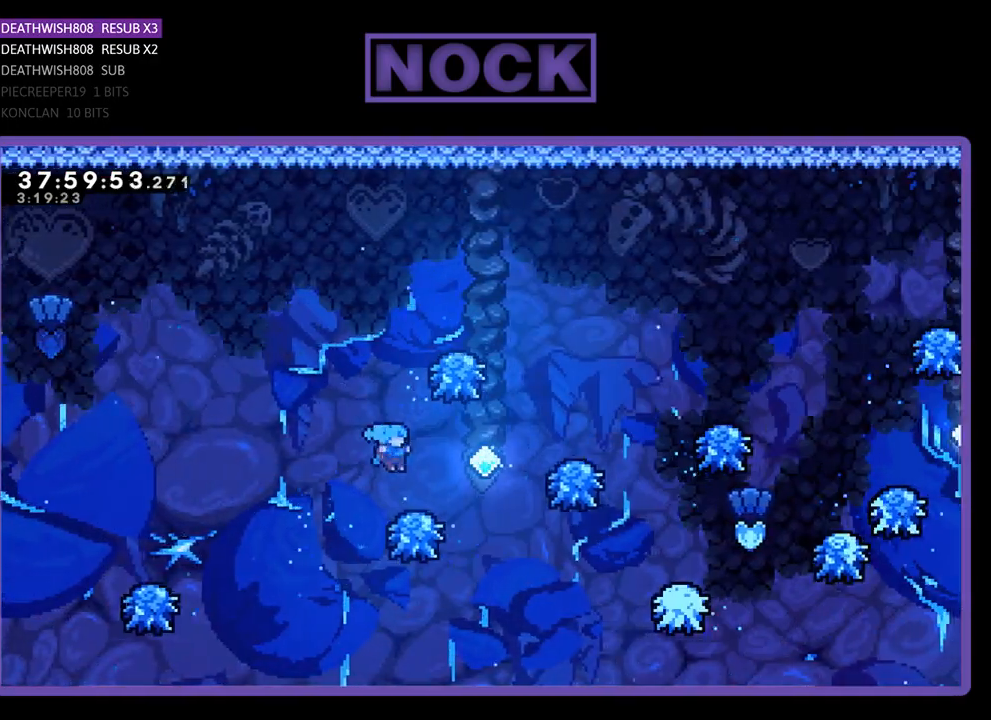
{"buttons": ["R2", "DPAD_RIGHT"], "events": []}